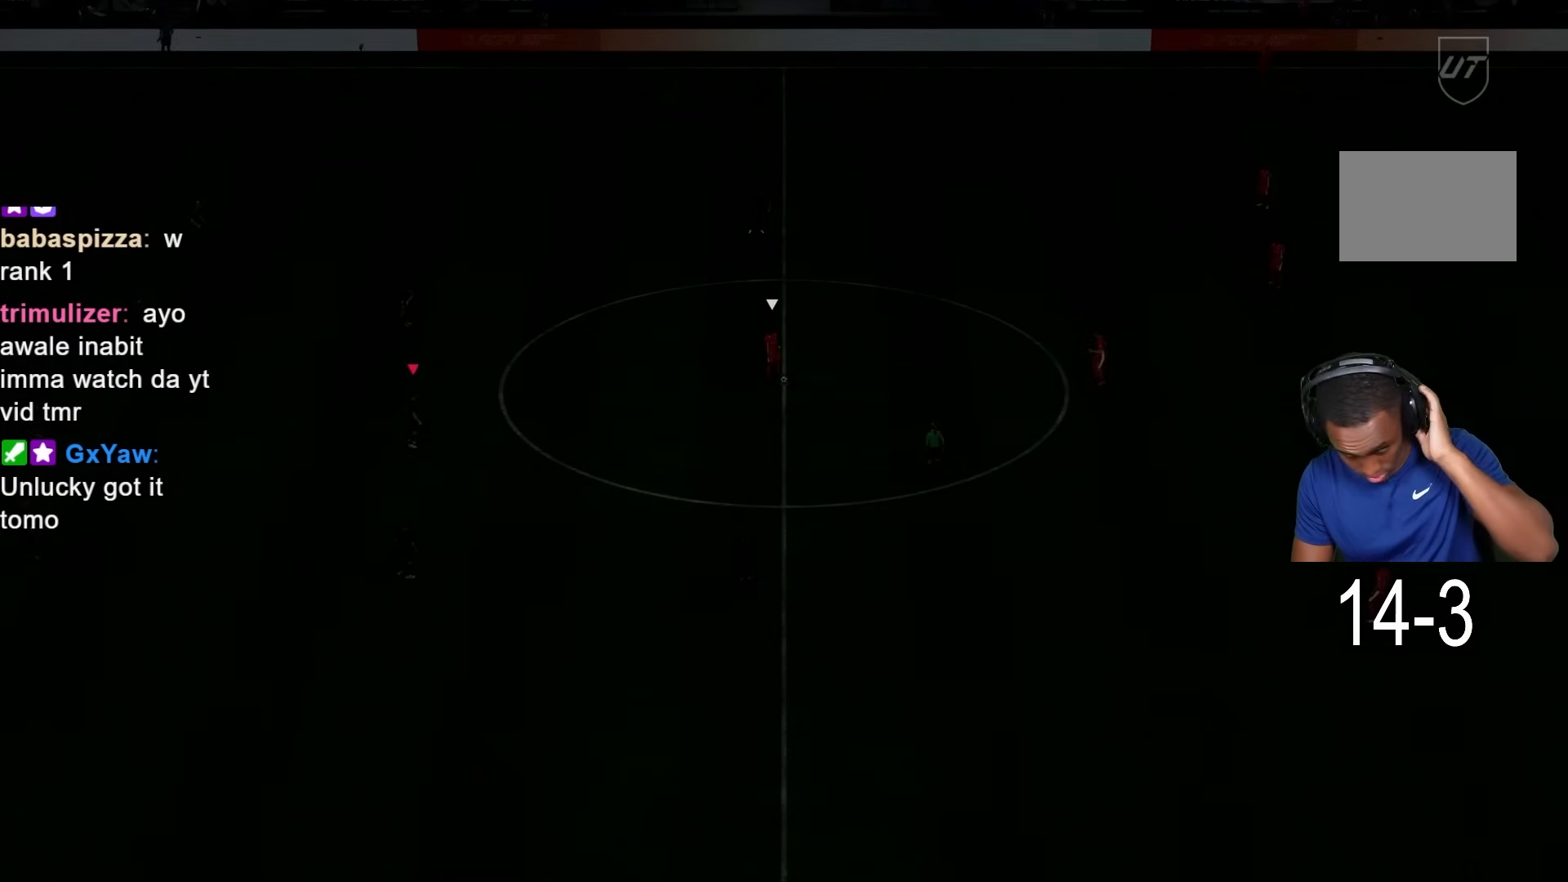
Gameplay with a controller (PlayStation layout); each line is a JSON object with the inputs held at the frame after it. "events" lists button and stick changes between this image and that frame as [ms after this image, input, new state], when the widget could be followed in between. Not read: L3 R3.
{"buttons": [], "left_stick": "center", "right_stick": "center", "events": [[250, "CROSS", "up"]]}
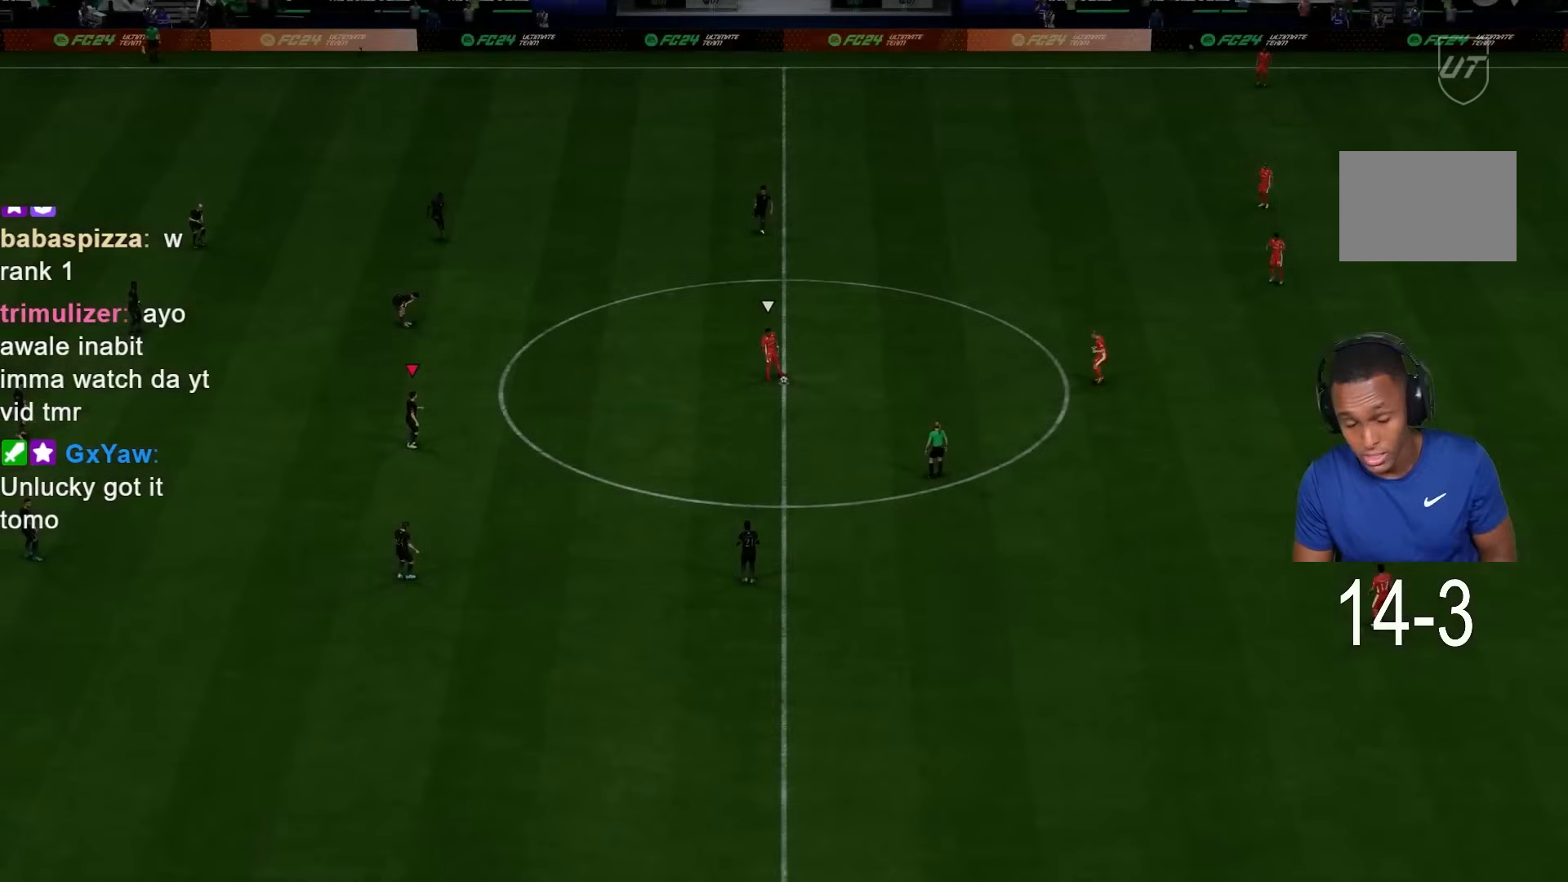
{"buttons": [], "left_stick": "center", "right_stick": "center", "events": []}
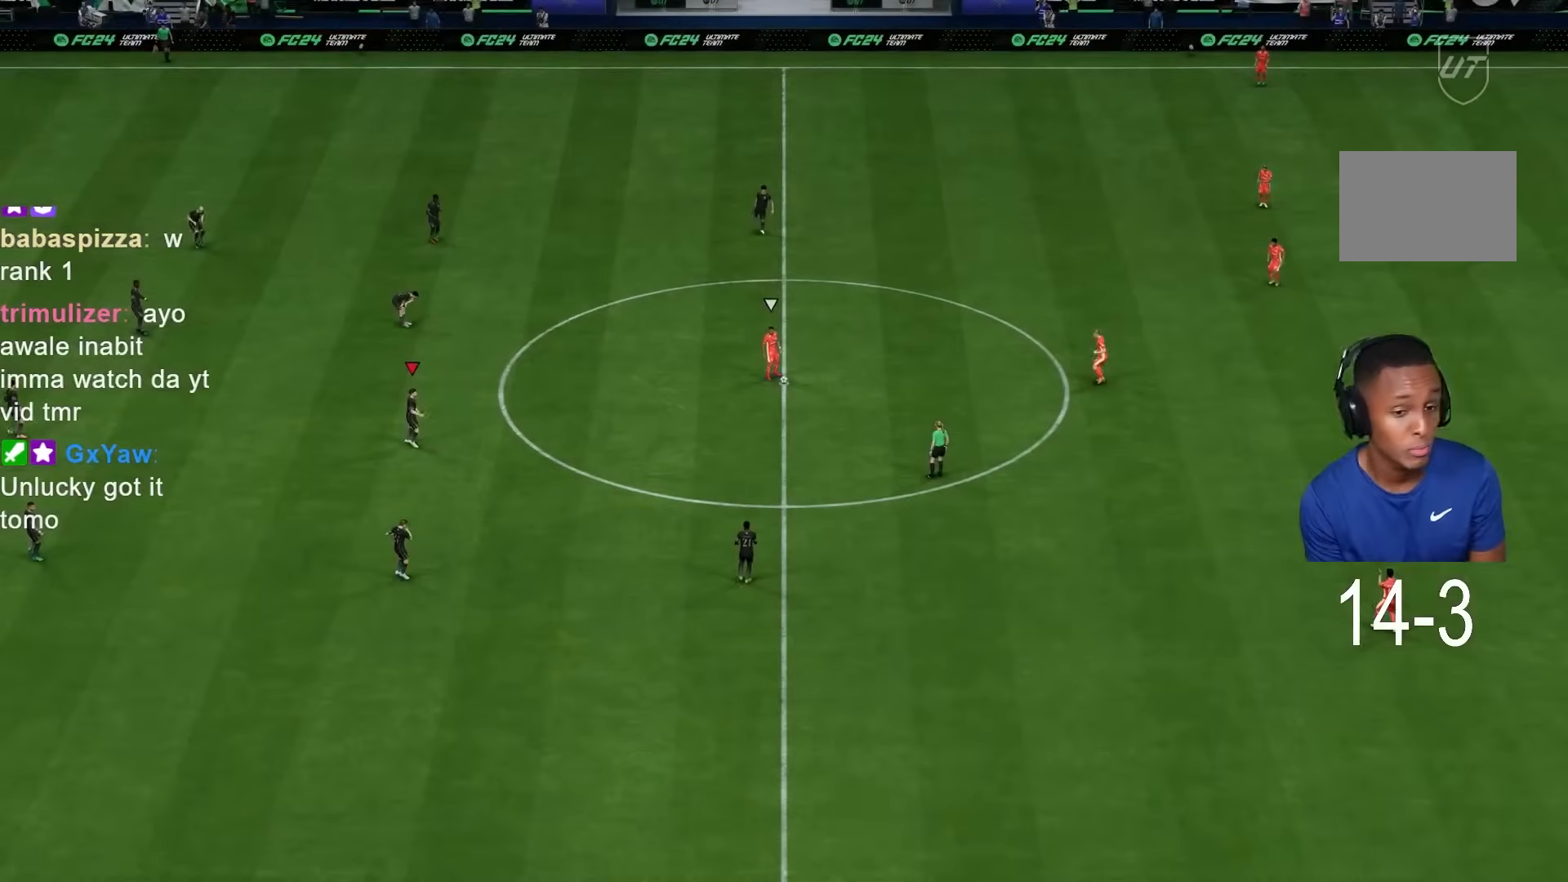
{"buttons": [], "left_stick": "center", "right_stick": "center"}
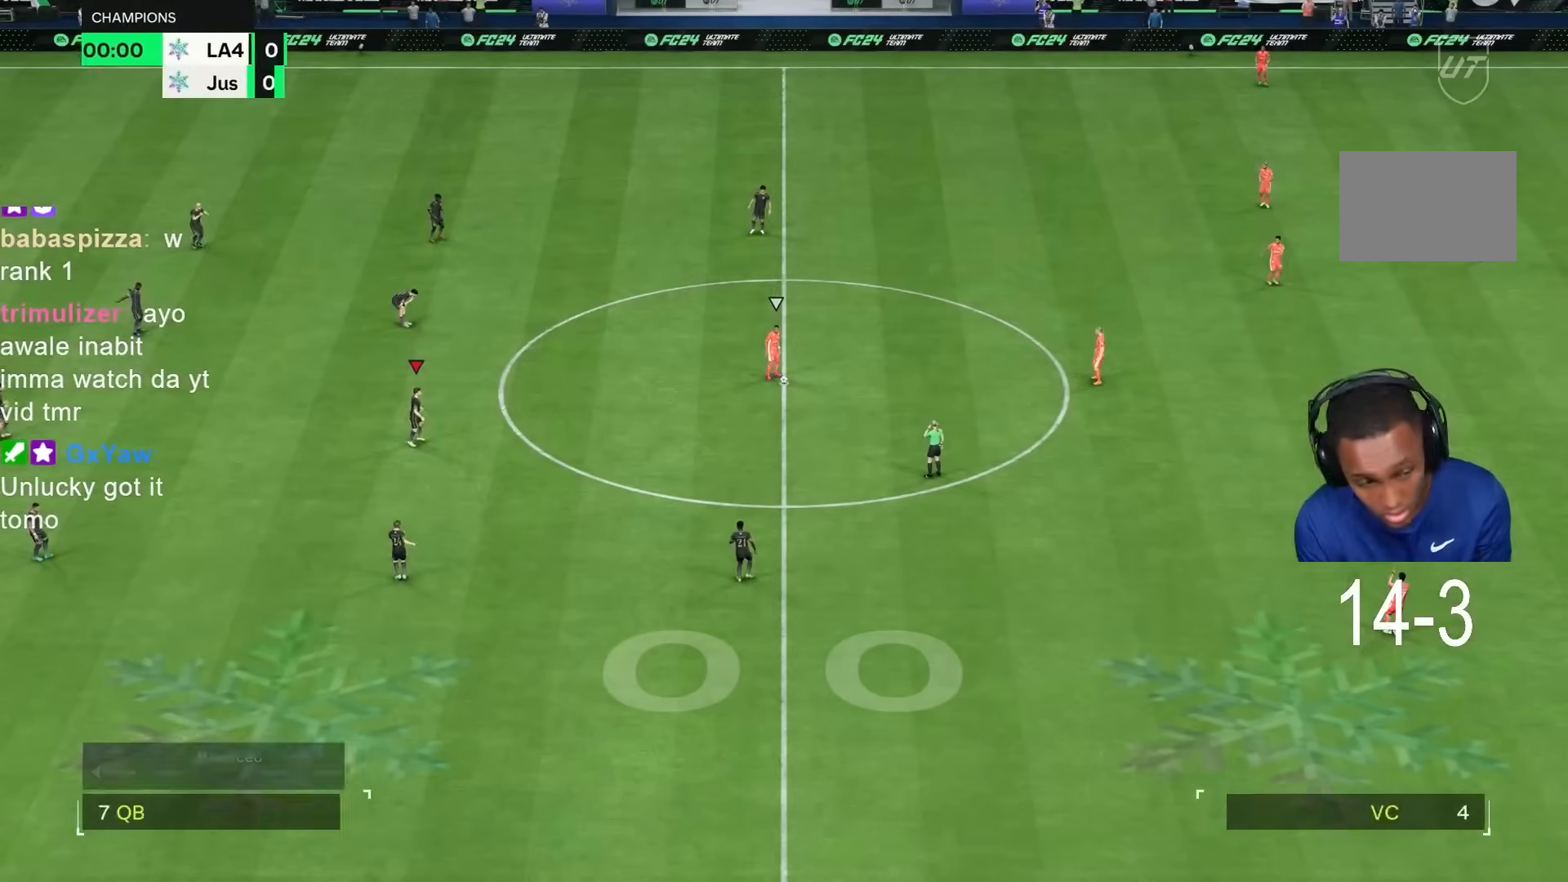
{"buttons": [], "left_stick": "center", "right_stick": "center", "events": []}
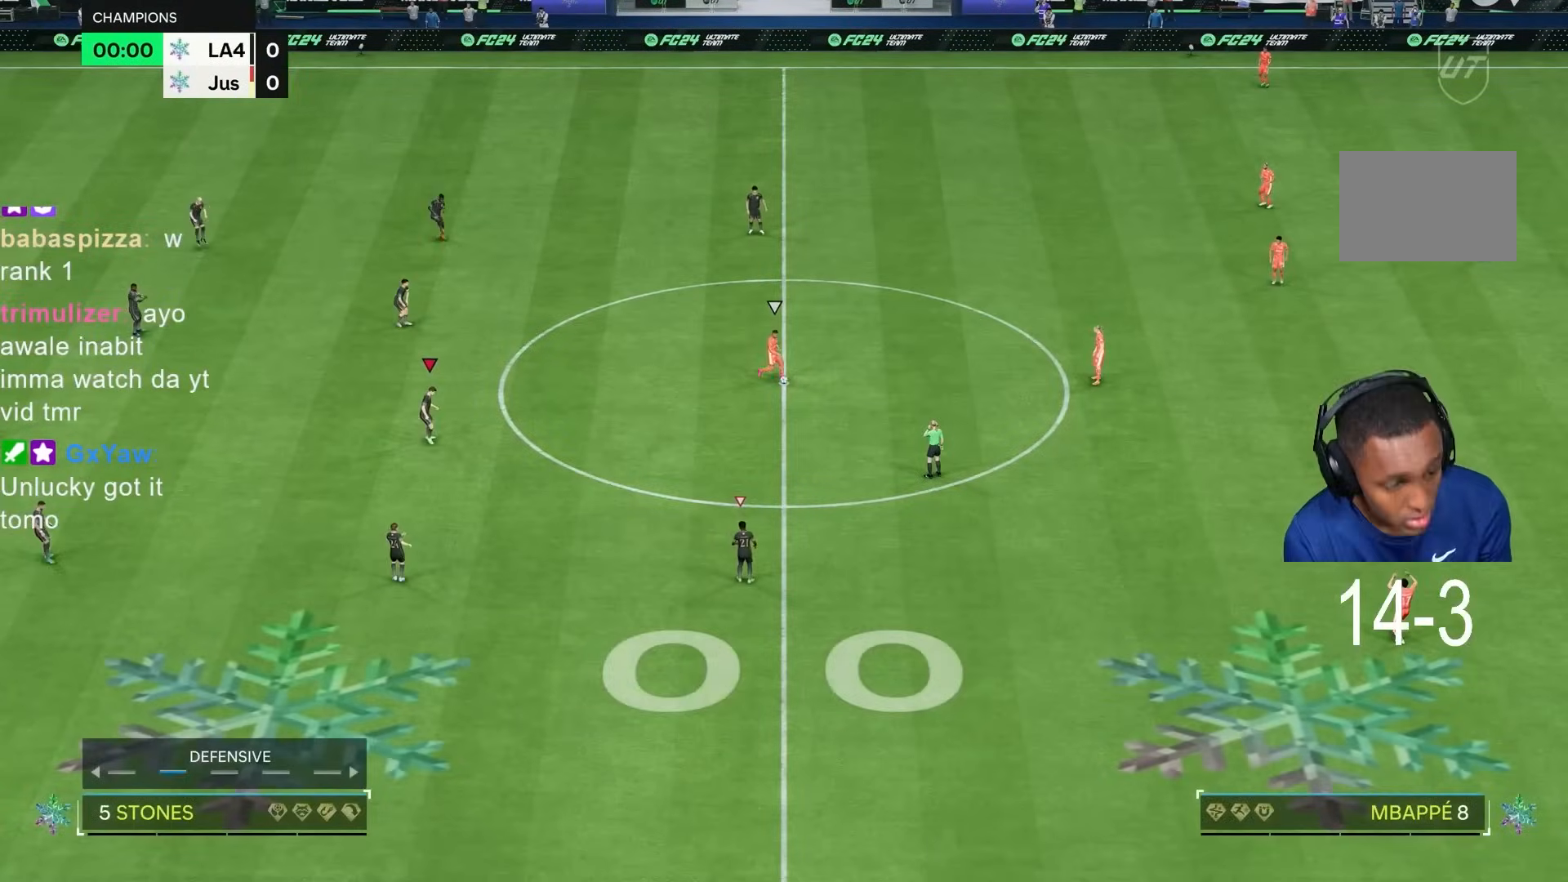
{"buttons": ["R2"], "left_stick": "down", "right_stick": "center", "events": [[150, "L2", "down"], [150, "R2", "down"], [150, "left_stick", "left"], [250, "L2", "up"], [250, "right_stick", "left"], [300, "left_stick", "down"], [450, "right_stick", "center"]]}
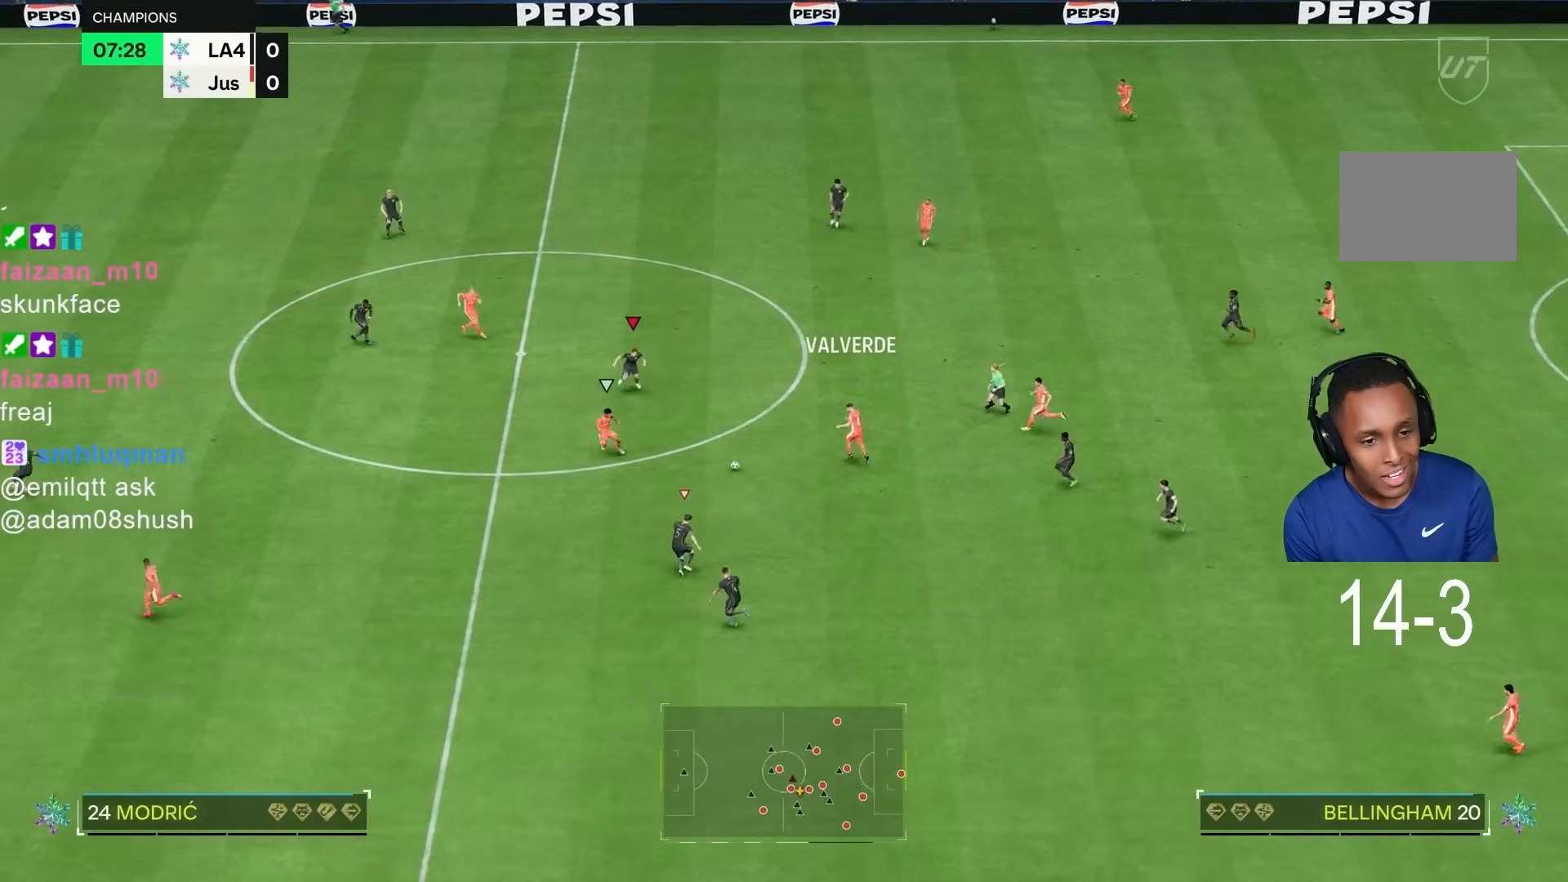
{"buttons": ["R2"], "left_stick": "down-left", "right_stick": "center", "events": [[300, "left_stick", "down-left"]]}
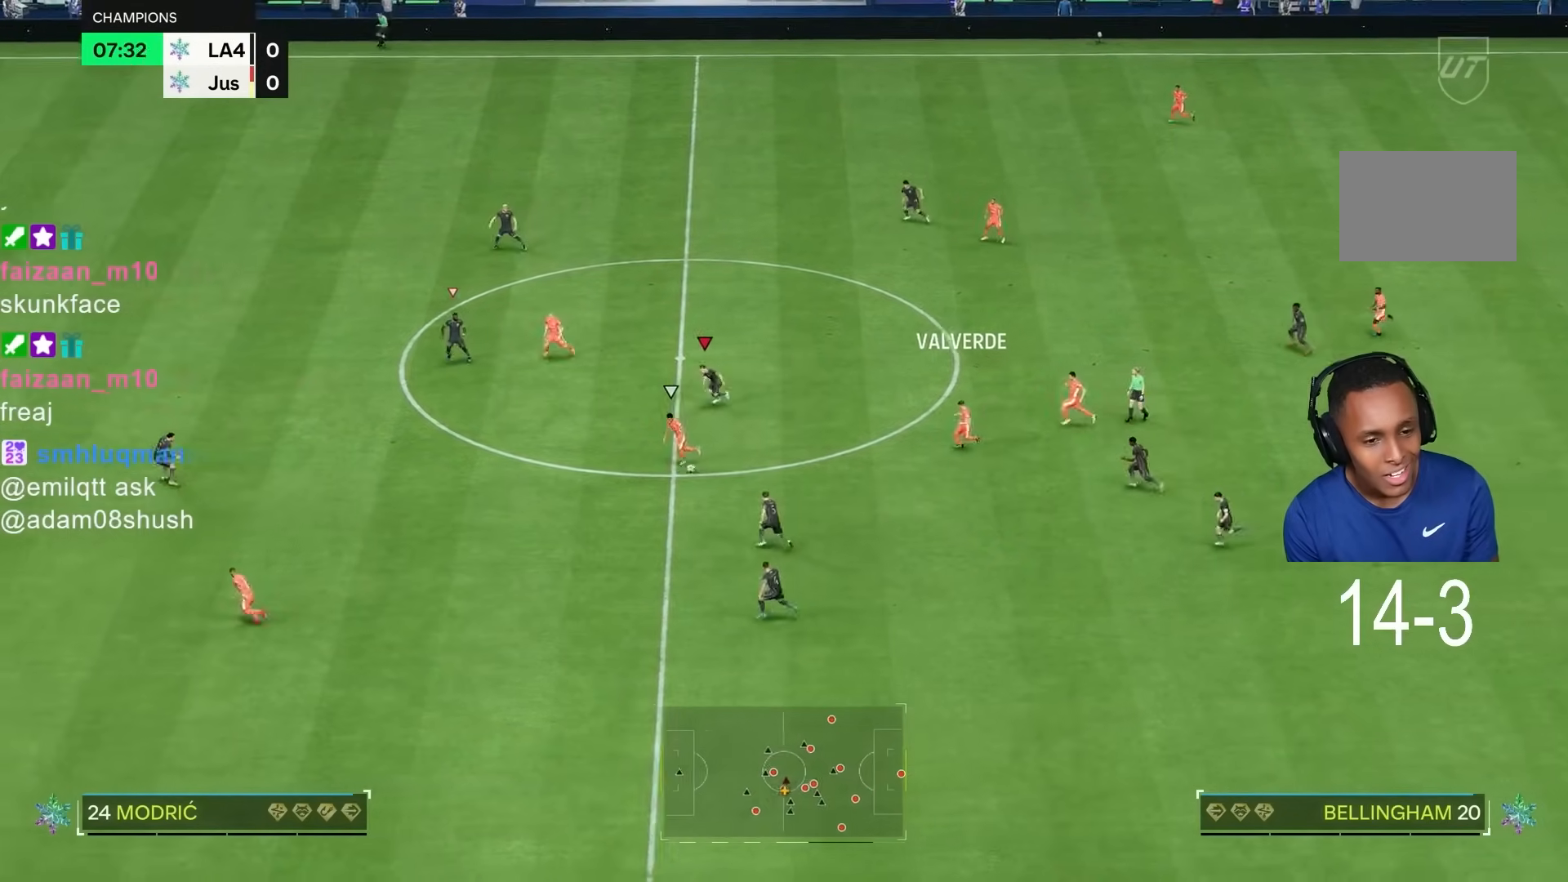
{"buttons": ["L2", "R2"], "left_stick": "down-right", "right_stick": "down-left", "events": [[217, "right_stick", "down-left"], [300, "left_stick", "down"], [317, "L2", "down"], [467, "left_stick", "down-right"]]}
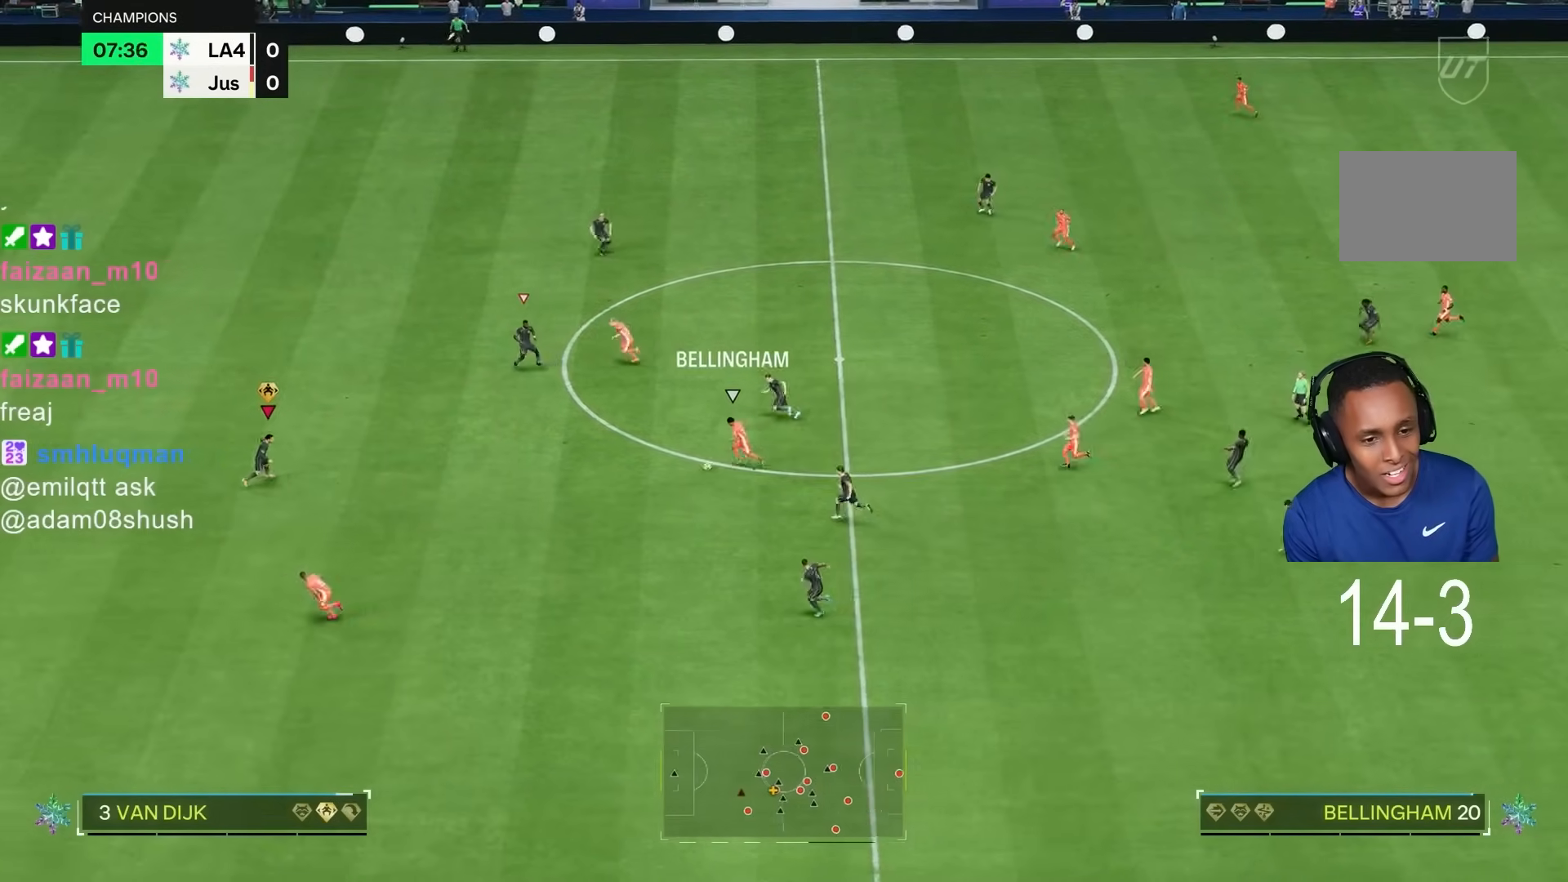
{"buttons": ["L2", "R2"], "left_stick": "up", "right_stick": "center", "events": [[100, "left_stick", "down"], [150, "R2", "up"], [317, "right_stick", "center"], [400, "R2", "down"], [400, "left_stick", "up"]]}
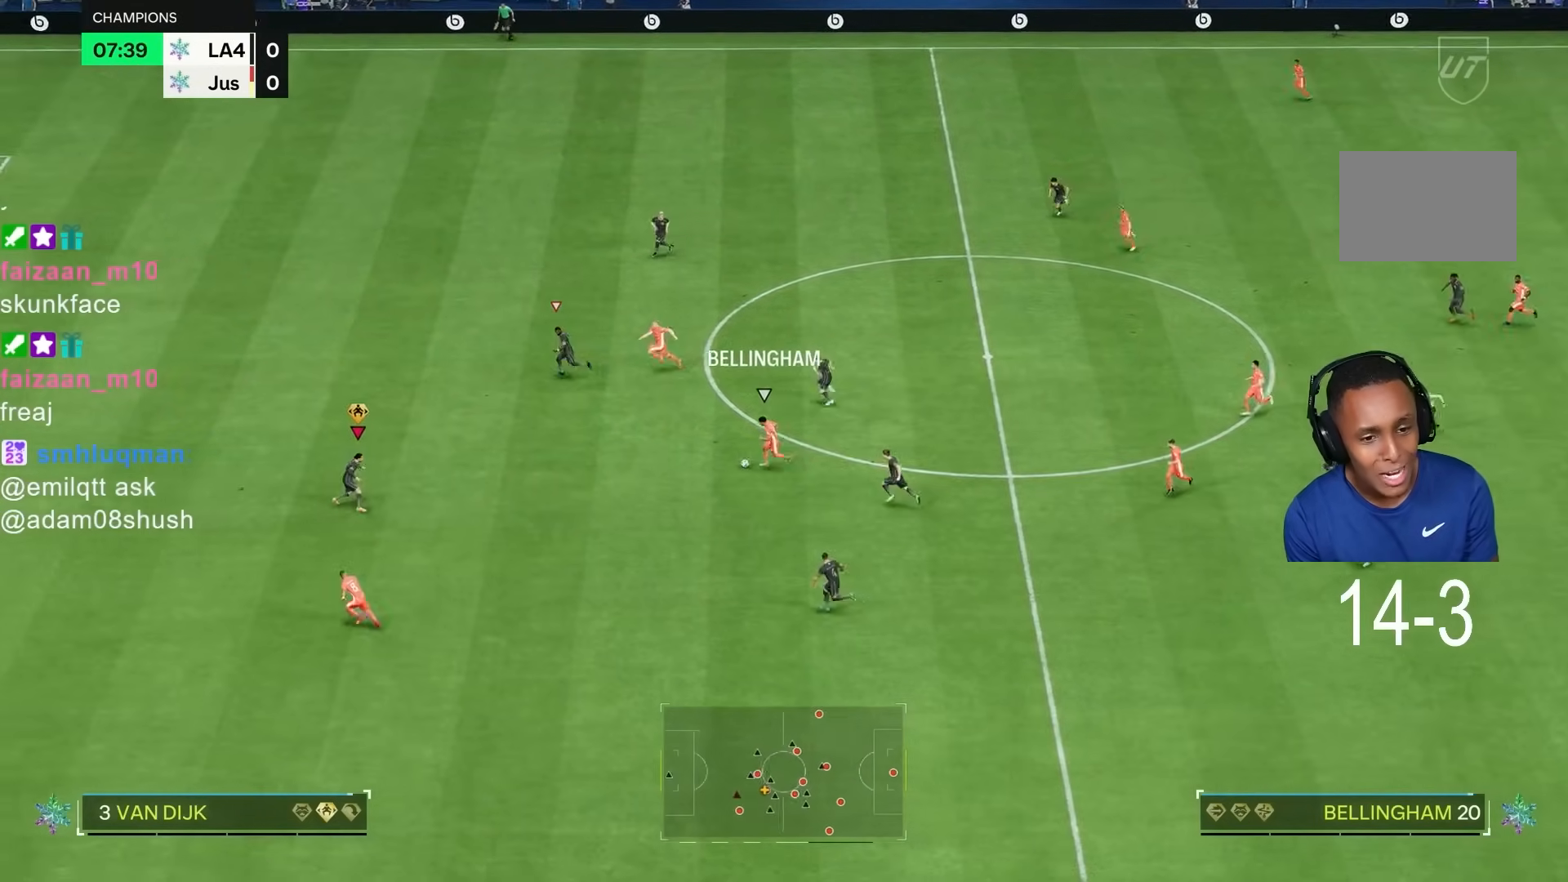
{"buttons": ["L2", "R2"], "left_stick": "right", "right_stick": "center", "events": [[50, "left_stick", "up-right"], [183, "left_stick", "right"]]}
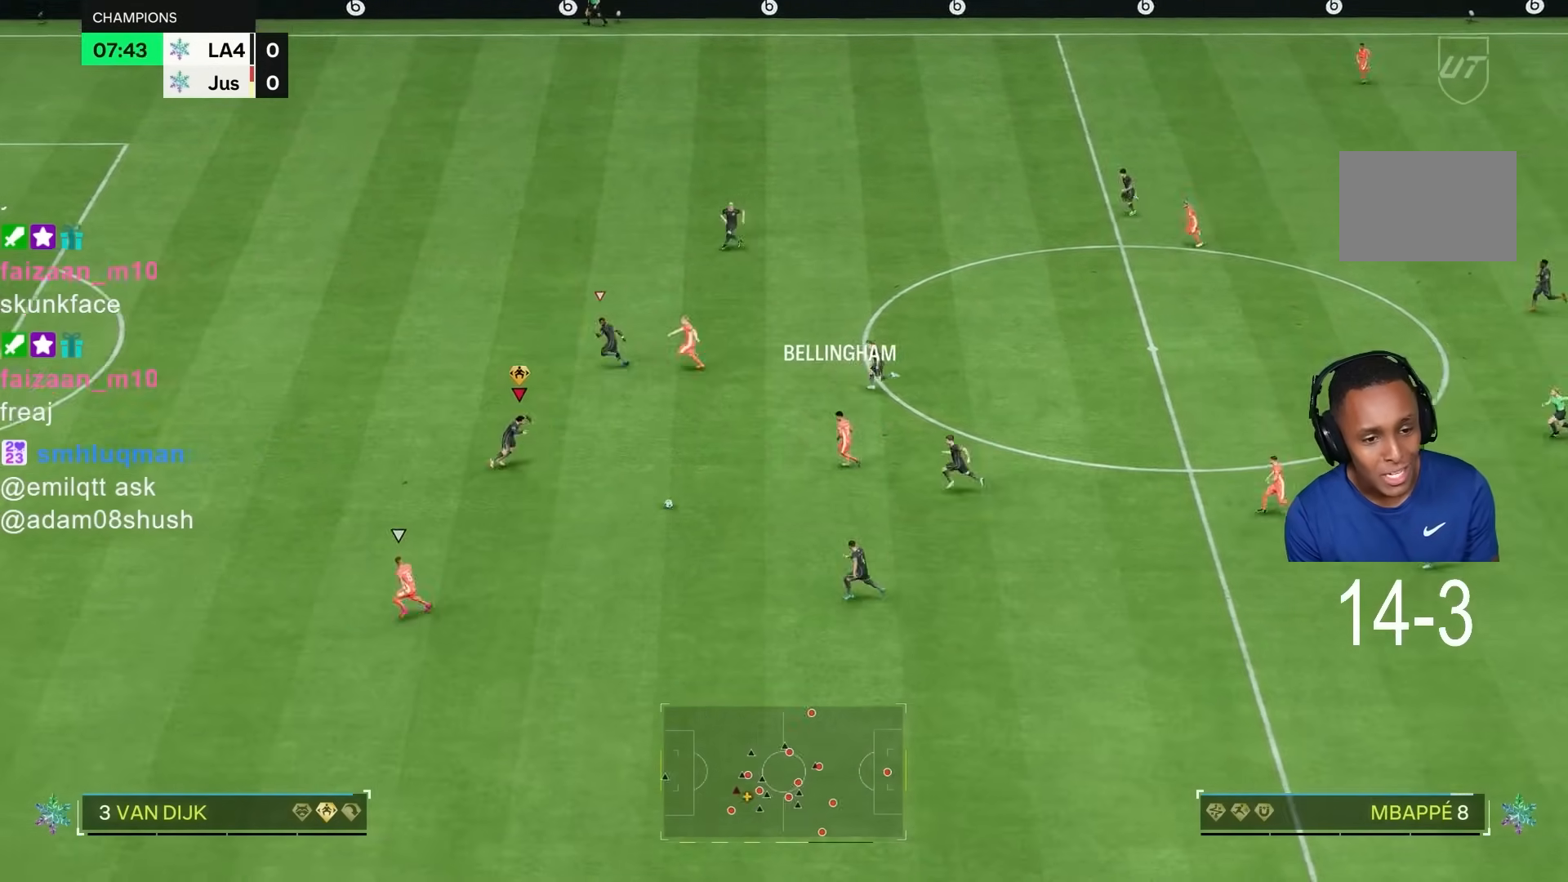
{"buttons": ["R2"], "left_stick": "down-left", "right_stick": "center", "events": [[117, "left_stick", "down"], [217, "left_stick", "down-left"], [267, "L2", "up"]]}
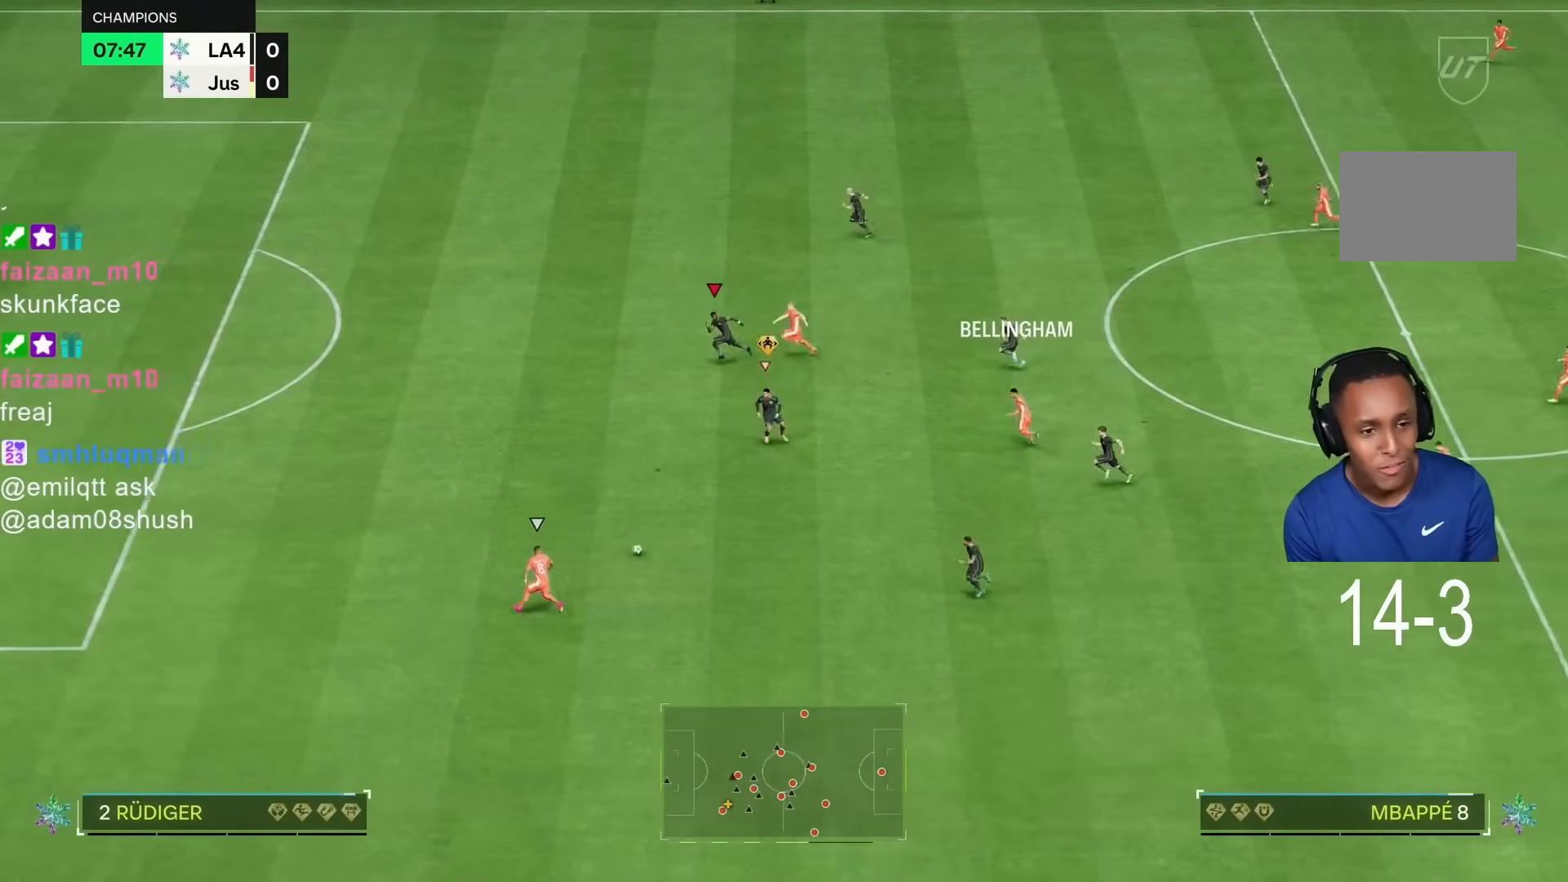
{"buttons": ["TRIANGLE", "R2"], "left_stick": "down-left", "right_stick": "center", "events": [[17, "TRIANGLE", "down"]]}
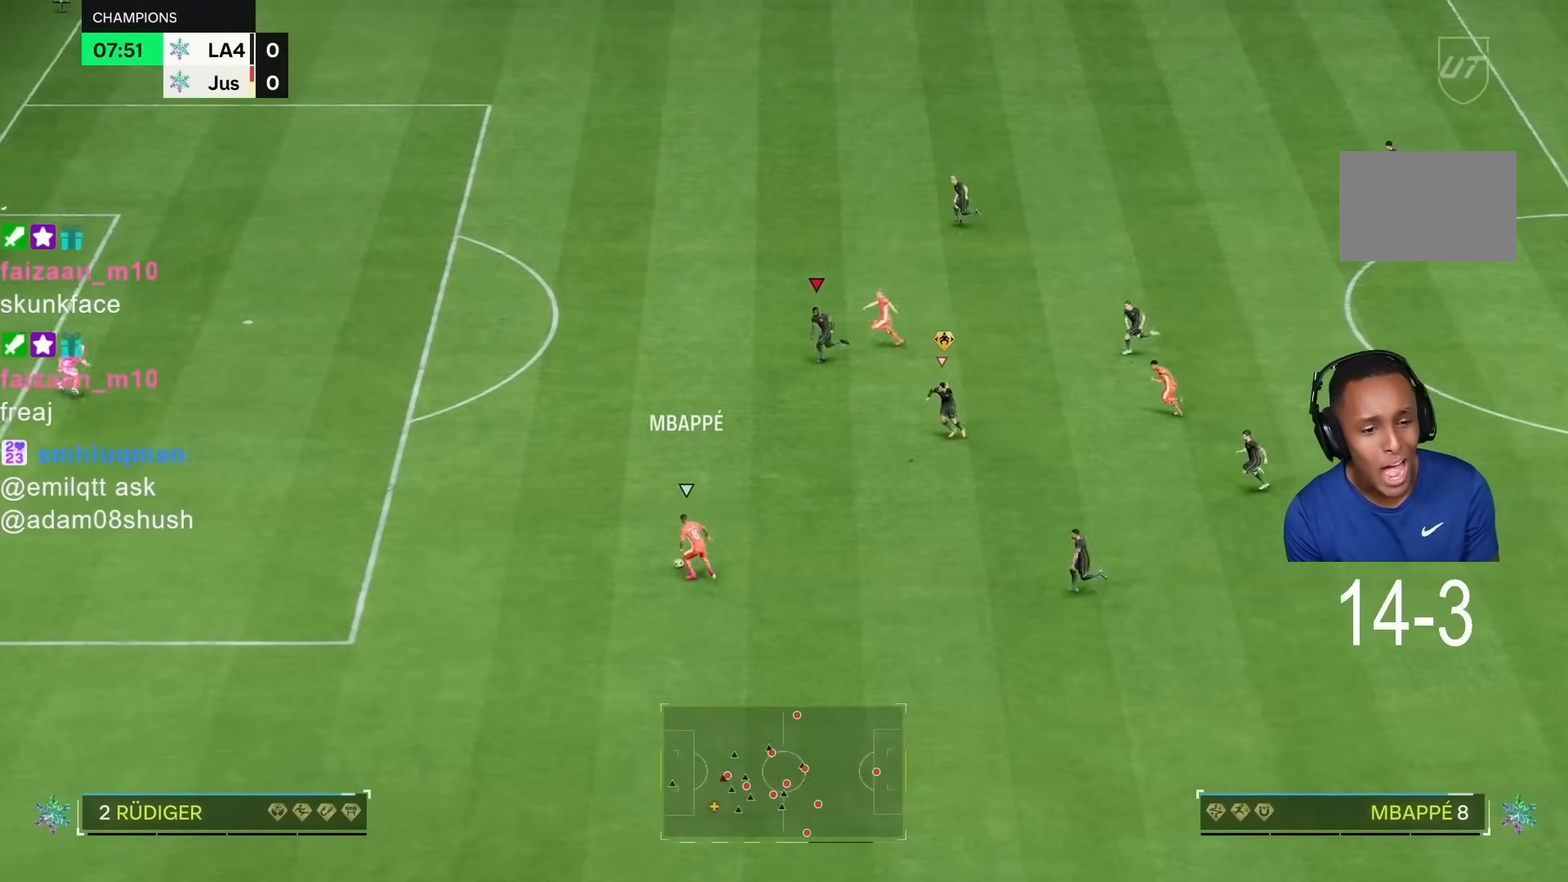
{"buttons": [], "left_stick": "down-left", "right_stick": "center", "events": [[383, "TRIANGLE", "up"], [450, "R2", "up"]]}
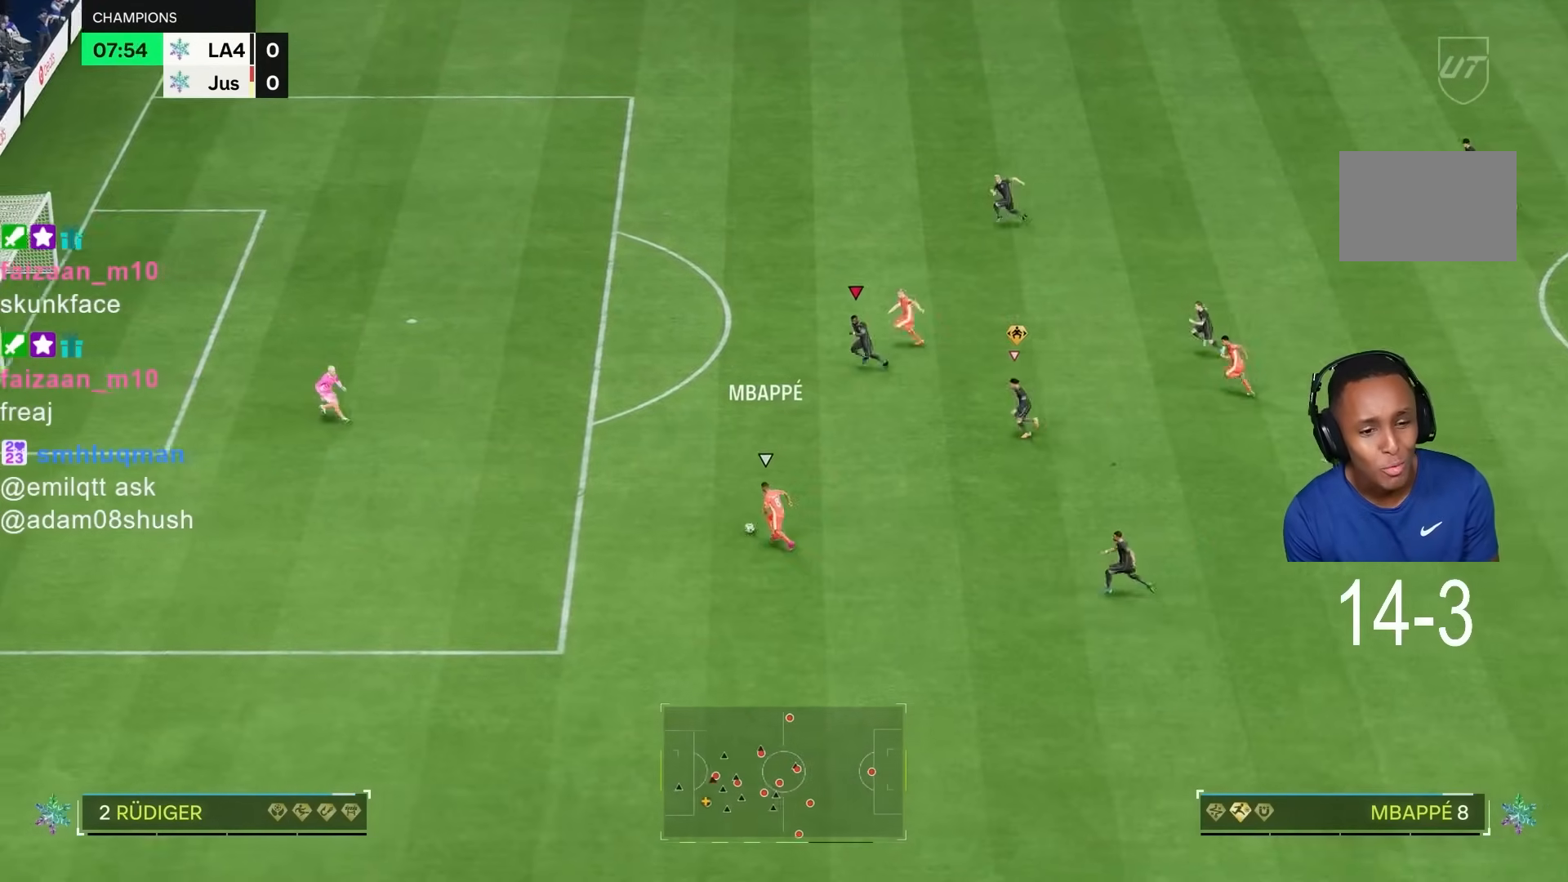
{"buttons": ["R2"], "left_stick": "down-left", "right_stick": "center", "events": [[33, "left_stick", "left"], [133, "left_stick", "down-left"], [217, "R2", "down"]]}